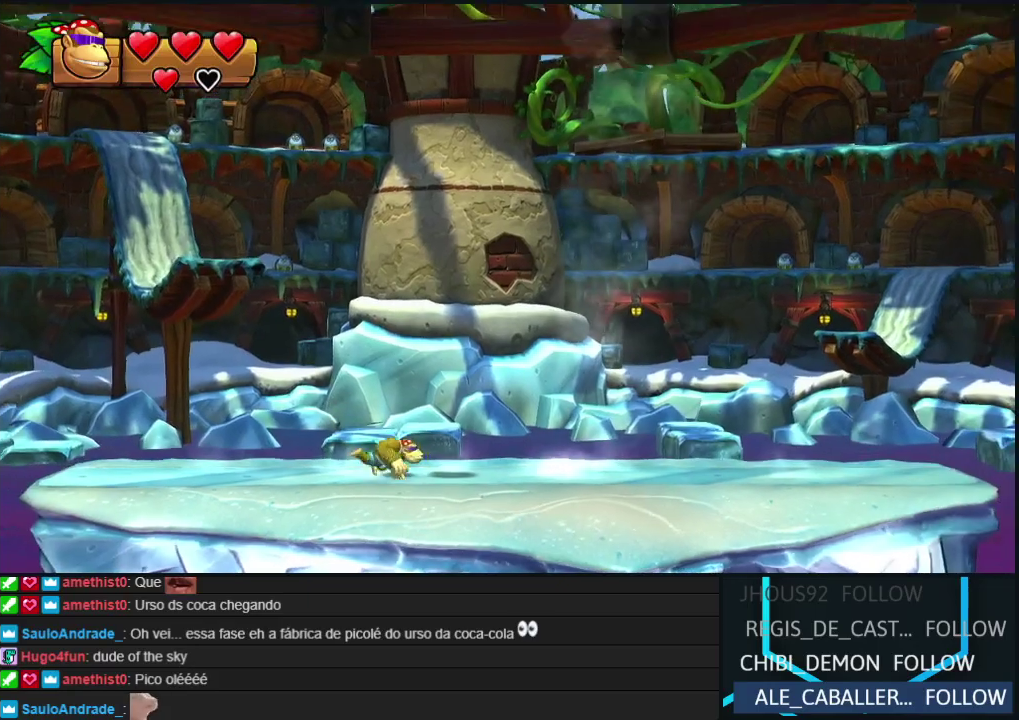
Gameplay with a controller (Nintendo layout); each line is a JSON object with the inputs held at the frame after it. "events" lists button and stick changes between this image and that frame as [ms after this image, input, new state], when the widget could be followed in between. Not read: L3 R3.
{"buttons": ["DPAD_RIGHT"], "left_stick": "center", "events": [[250, "Y", "down"], [367, "Y", "up"]]}
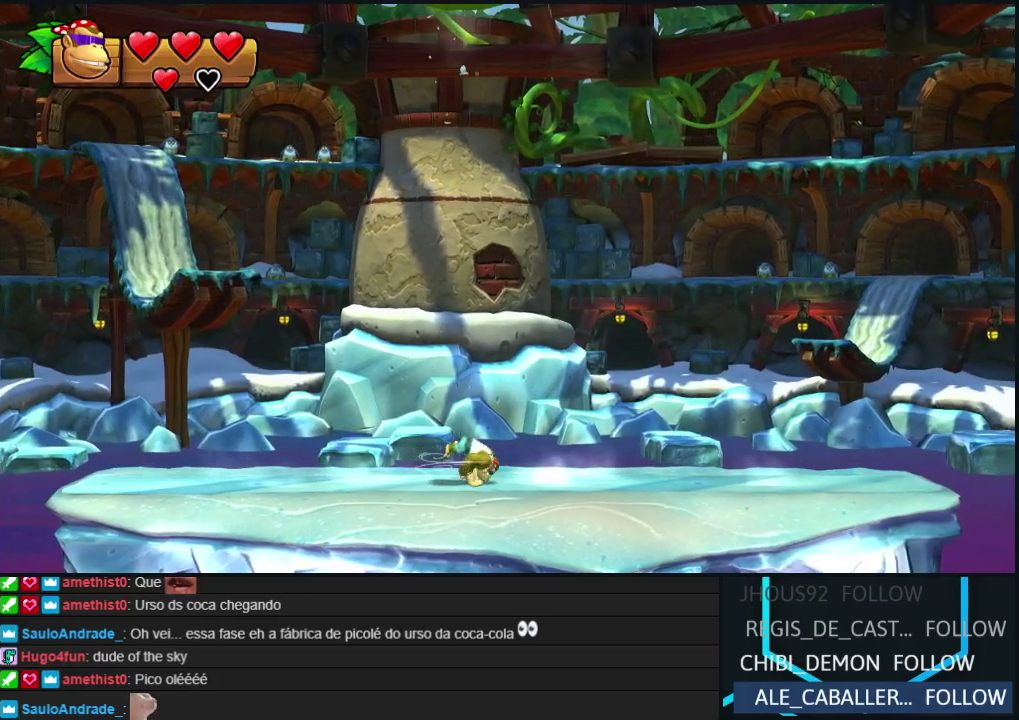
{"buttons": ["B"], "left_stick": "center", "events": [[33, "DPAD_RIGHT", "up"], [117, "DPAD_LEFT", "down"], [250, "DPAD_LEFT", "up"], [333, "B", "down"]]}
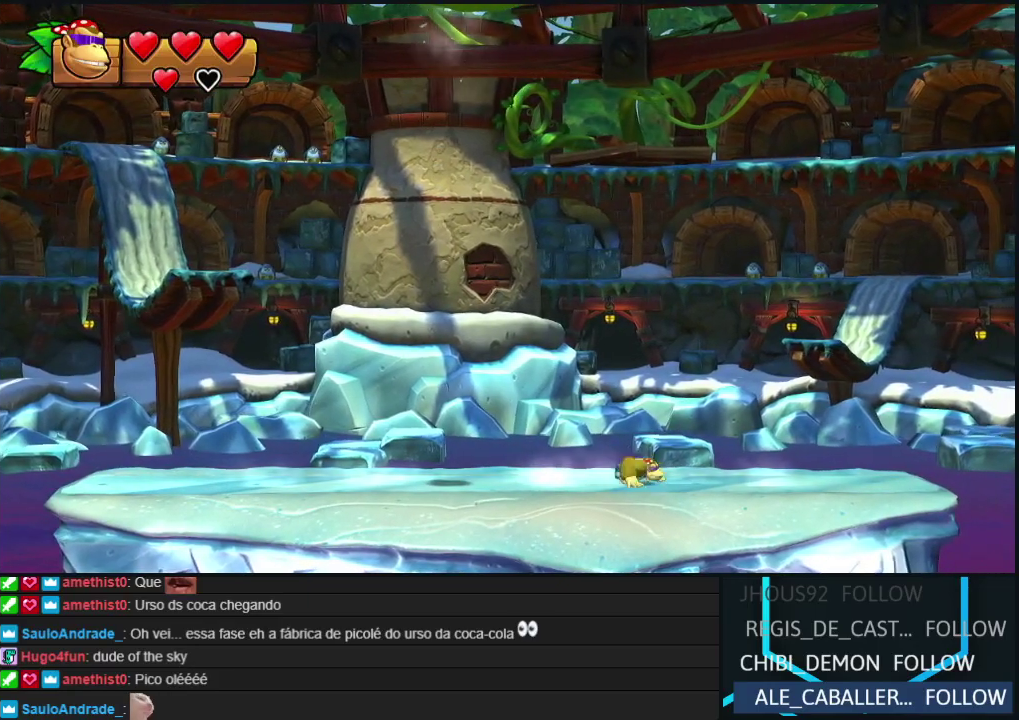
{"buttons": [], "left_stick": "center", "events": [[33, "DPAD_LEFT", "down"], [250, "R2", "down"], [267, "DPAD_LEFT", "up"], [317, "B", "up"], [400, "R2", "up"]]}
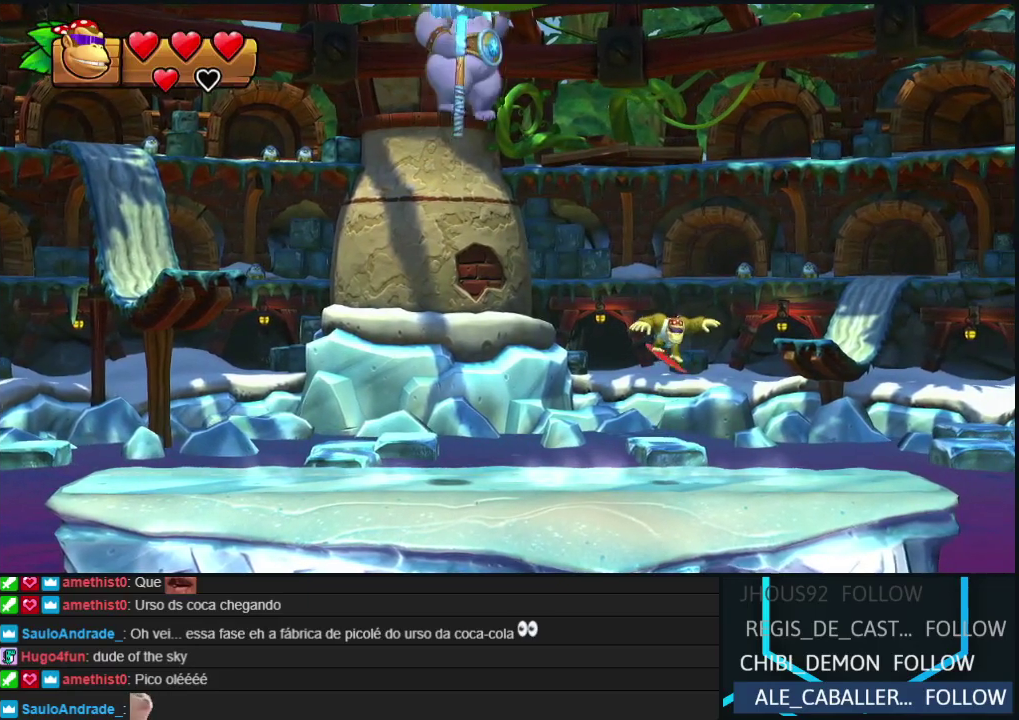
{"buttons": ["B"], "left_stick": "center", "events": [[17, "B", "down"], [50, "DPAD_RIGHT", "down"], [150, "DPAD_RIGHT", "up"]]}
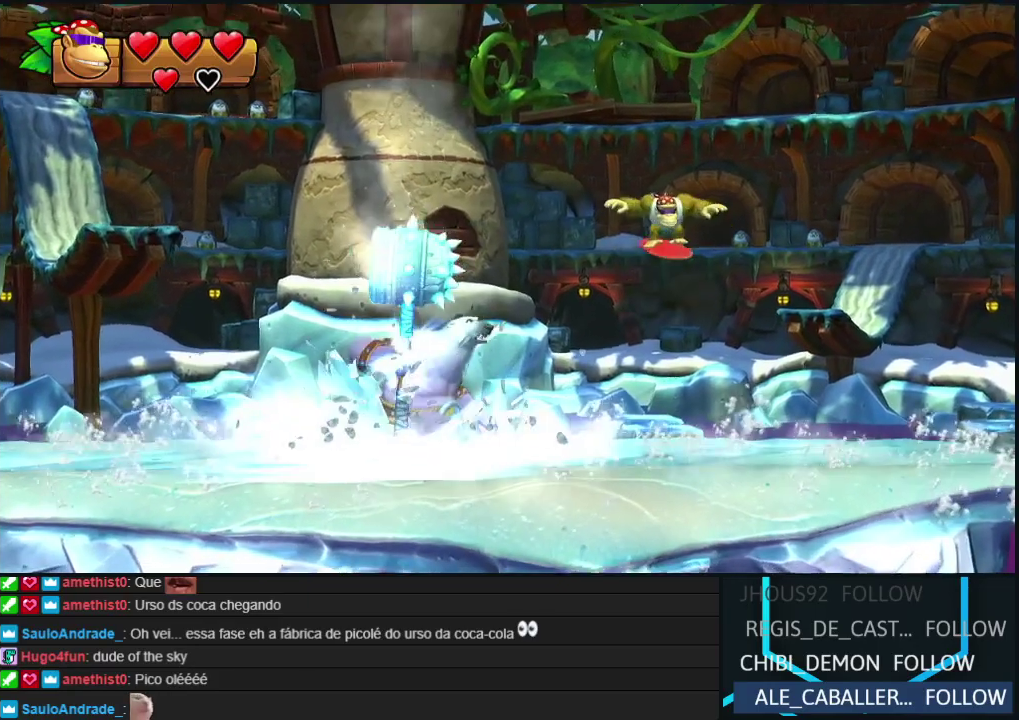
{"buttons": [], "left_stick": "center", "events": [[367, "B", "up"]]}
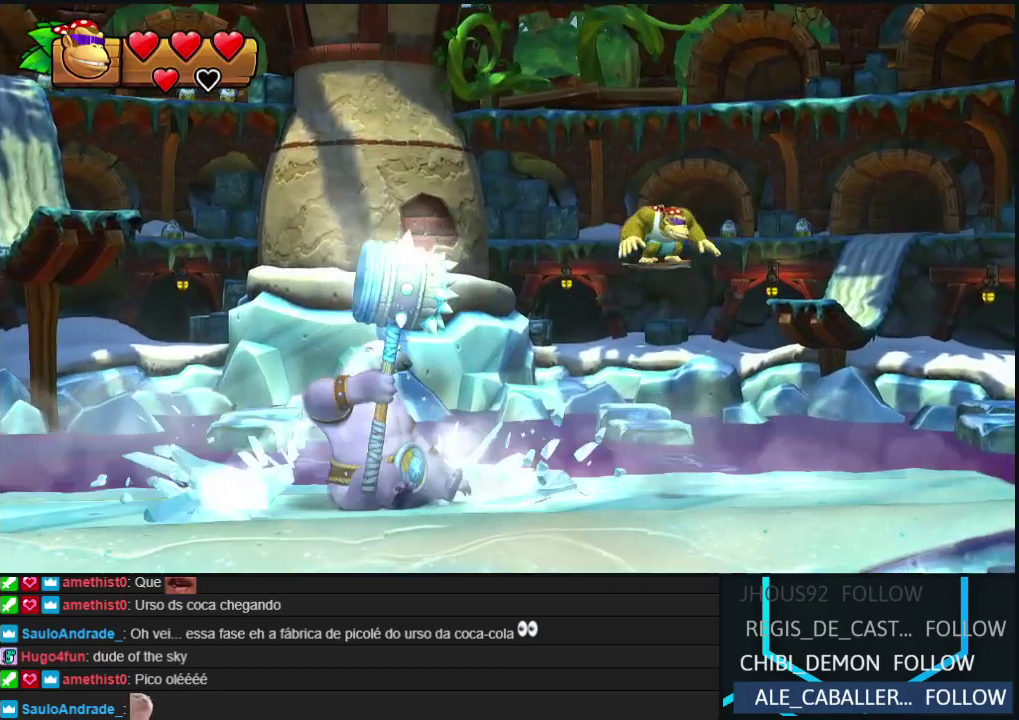
{"buttons": [], "left_stick": "center", "events": []}
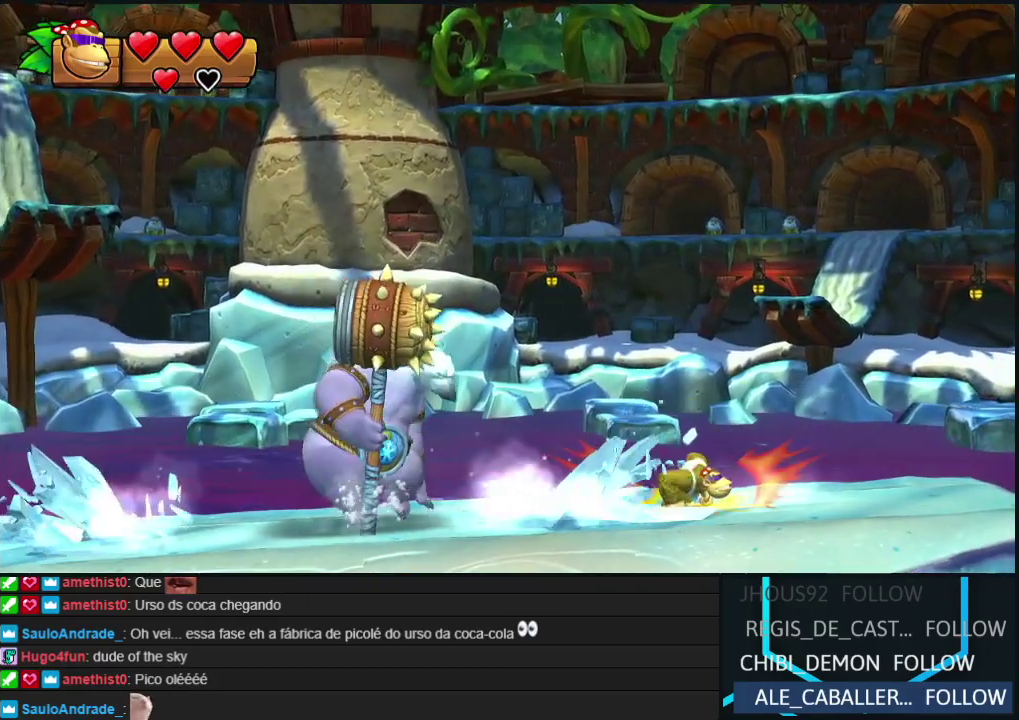
{"buttons": ["DPAD_LEFT"], "left_stick": "center", "events": [[167, "B", "down"], [350, "B", "up"], [417, "DPAD_LEFT", "down"]]}
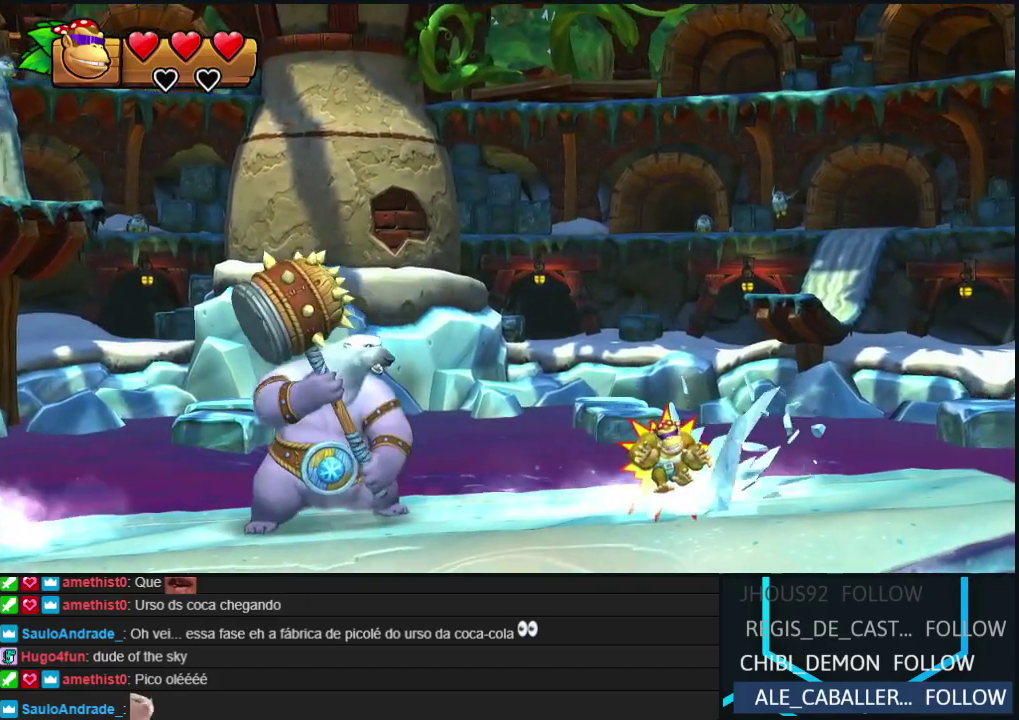
{"buttons": [], "left_stick": "center", "events": [[33, "DPAD_LEFT", "up"]]}
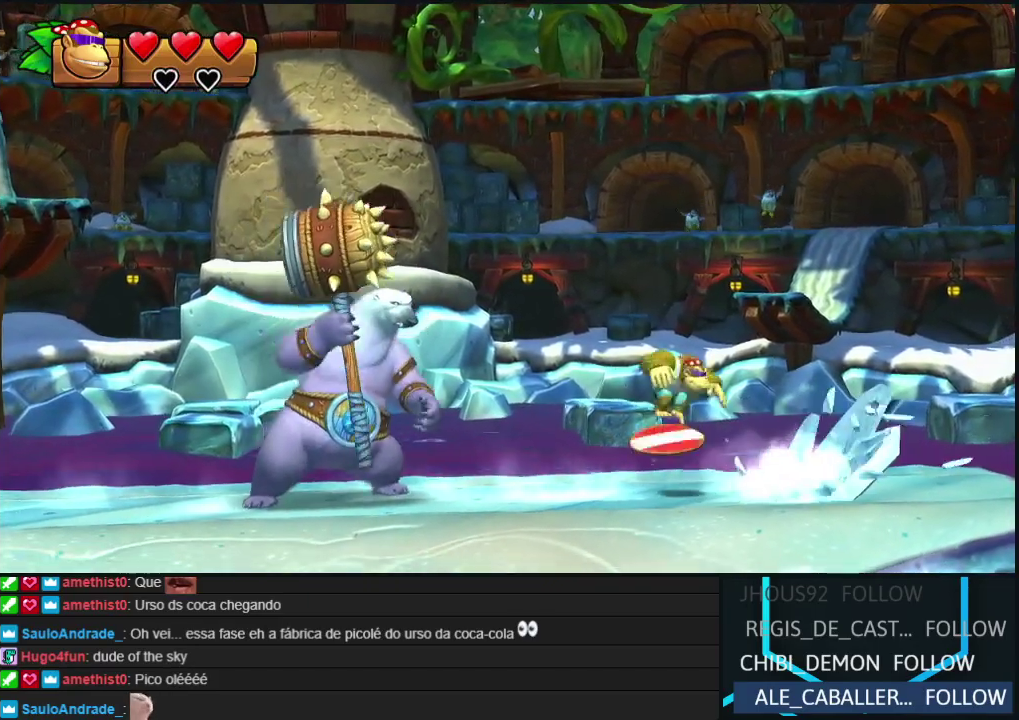
{"buttons": [], "left_stick": "center", "events": [[83, "DPAD_LEFT", "down"], [183, "DPAD_LEFT", "up"]]}
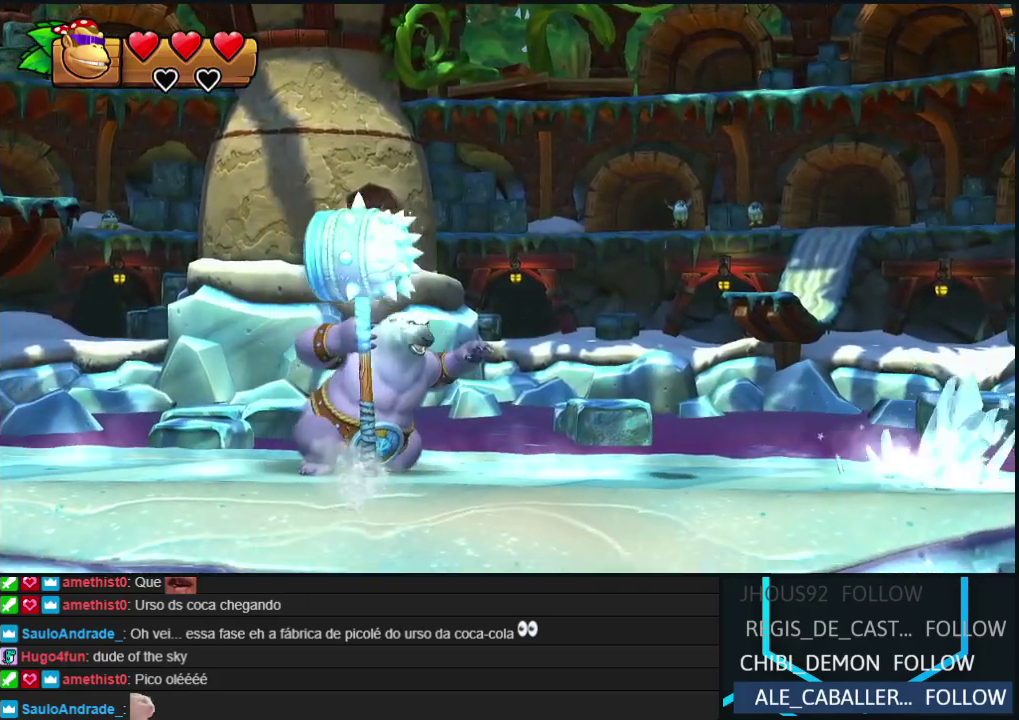
{"buttons": ["DPAD_LEFT"], "left_stick": "center", "events": [[83, "DPAD_LEFT", "down"]]}
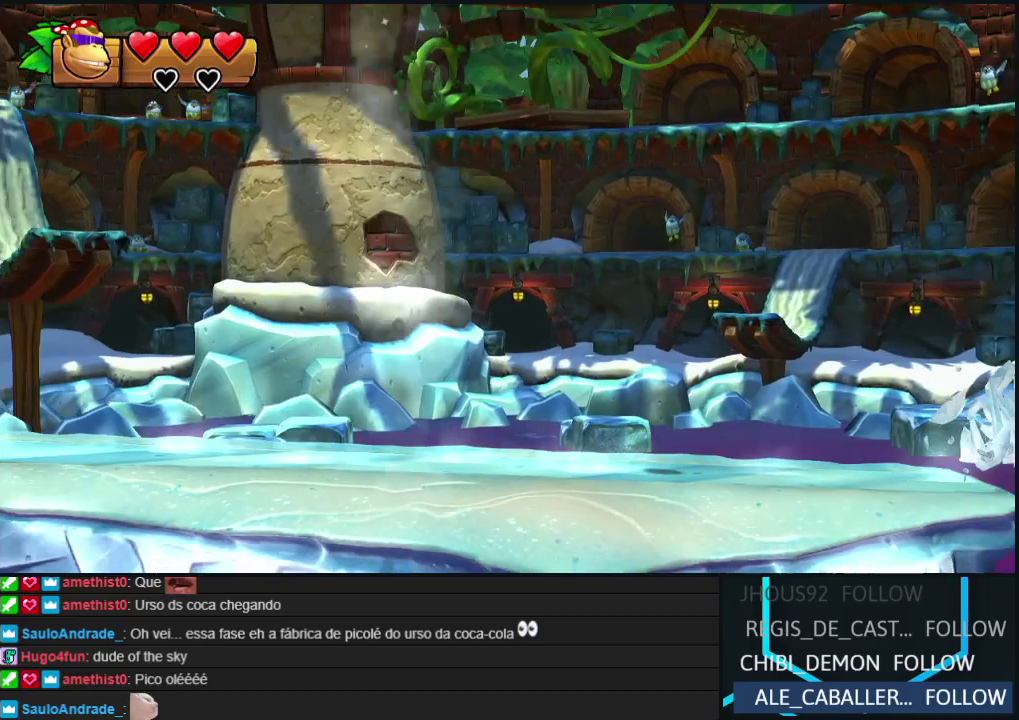
{"buttons": ["Y", "DPAD_LEFT"], "left_stick": "center", "events": [[450, "Y", "down"]]}
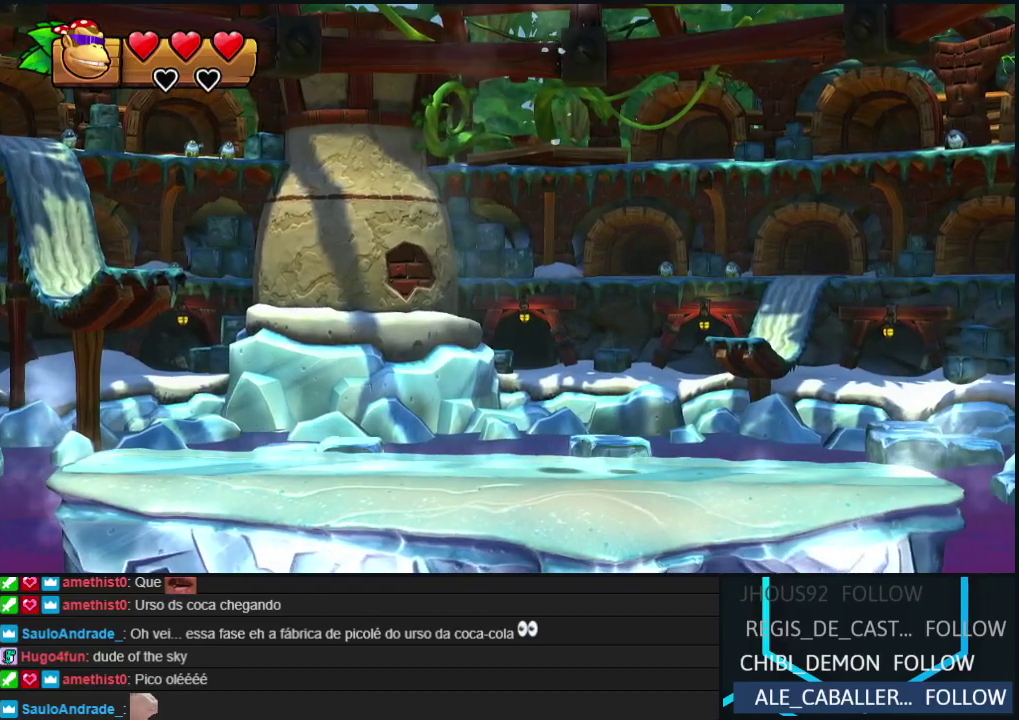
{"buttons": ["DPAD_RIGHT"], "left_stick": "center", "events": [[17, "Y", "up"], [67, "Y", "down"], [217, "Y", "up"], [450, "DPAD_LEFT", "up"], [483, "DPAD_RIGHT", "down"]]}
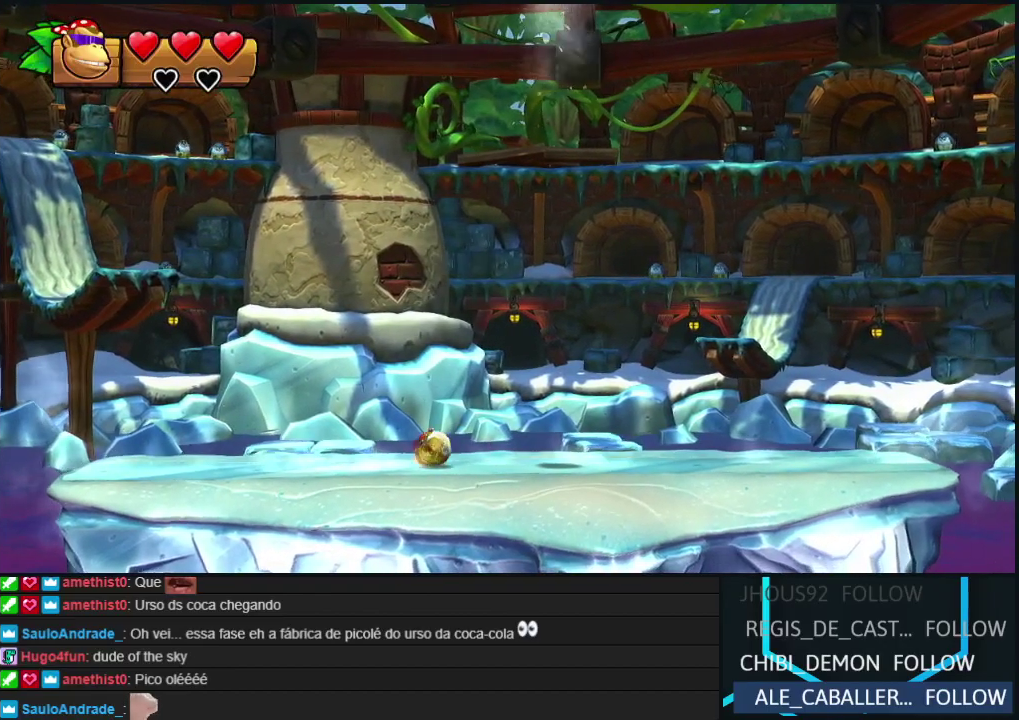
{"buttons": [], "left_stick": "center", "events": [[200, "DPAD_RIGHT", "up"]]}
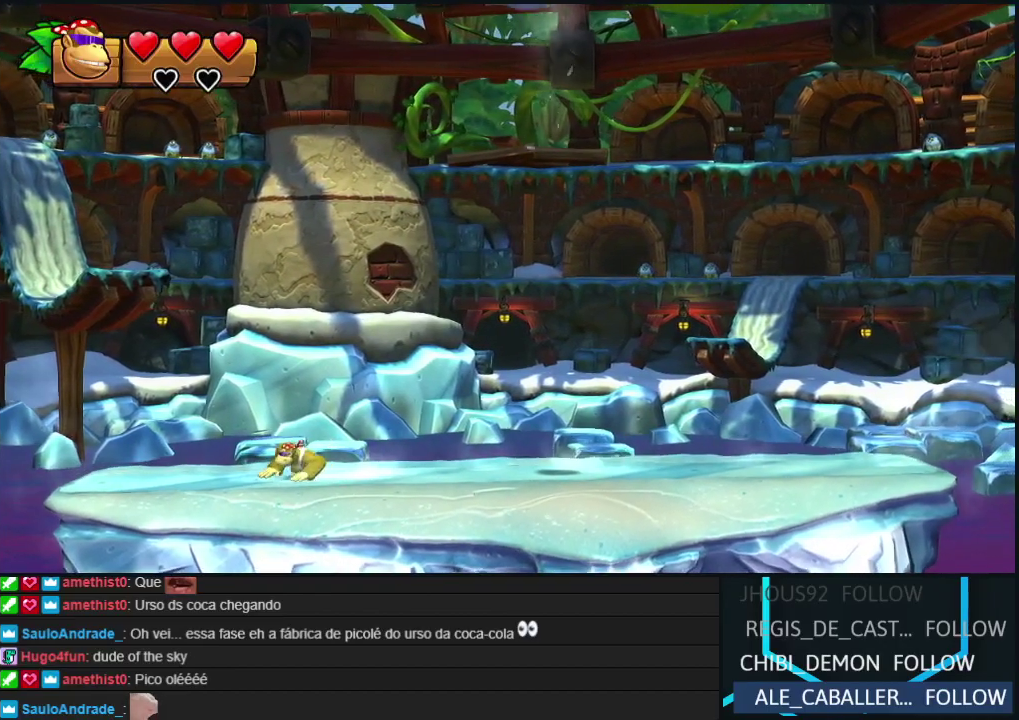
{"buttons": ["B", "DPAD_RIGHT"], "left_stick": "center", "events": [[83, "B", "down"], [450, "DPAD_RIGHT", "down"]]}
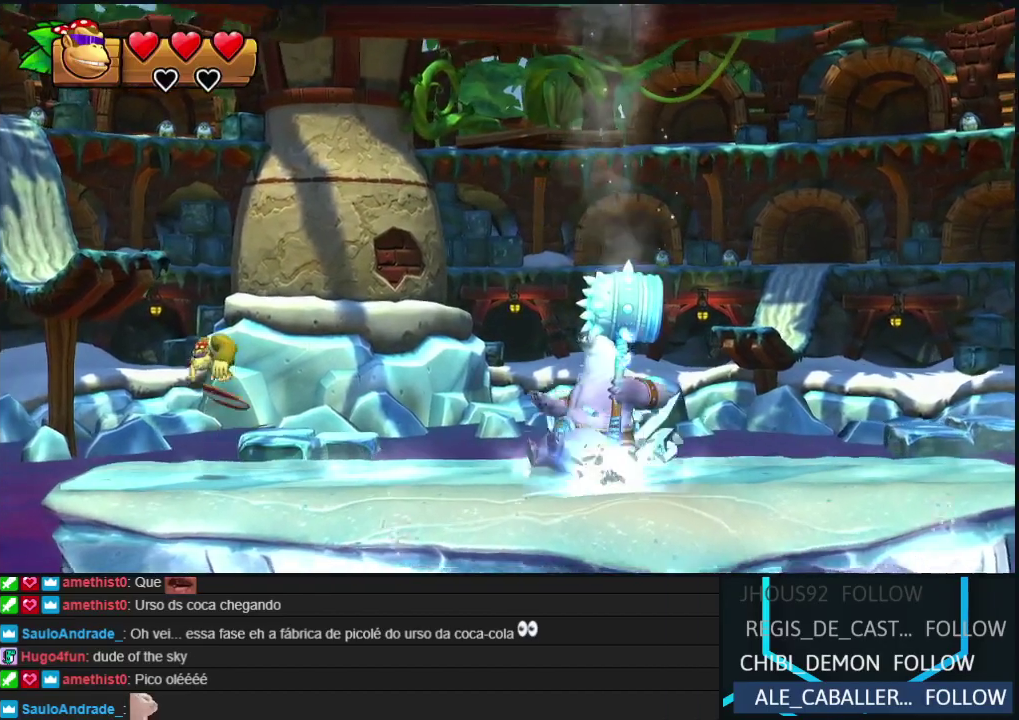
{"buttons": ["B", "DPAD_RIGHT"], "left_stick": "center", "events": [[17, "R2", "down"], [133, "DPAD_RIGHT", "up"], [183, "R2", "up"], [200, "B", "up"], [267, "B", "down"], [433, "DPAD_RIGHT", "down"]]}
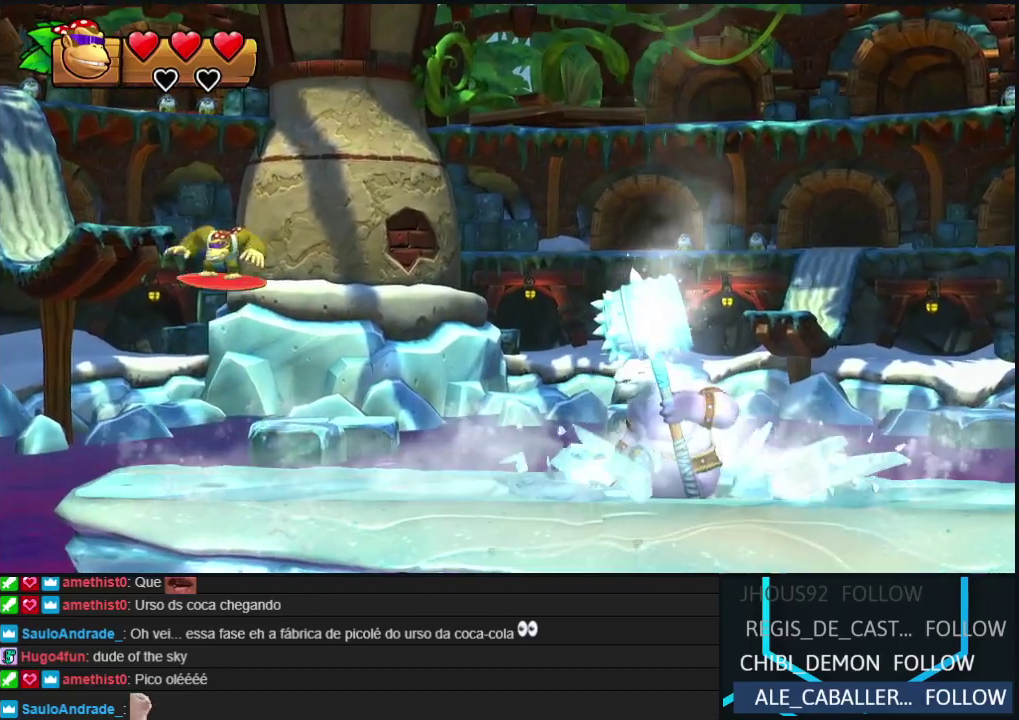
{"buttons": ["B"], "left_stick": "center", "events": [[150, "DPAD_RIGHT", "up"]]}
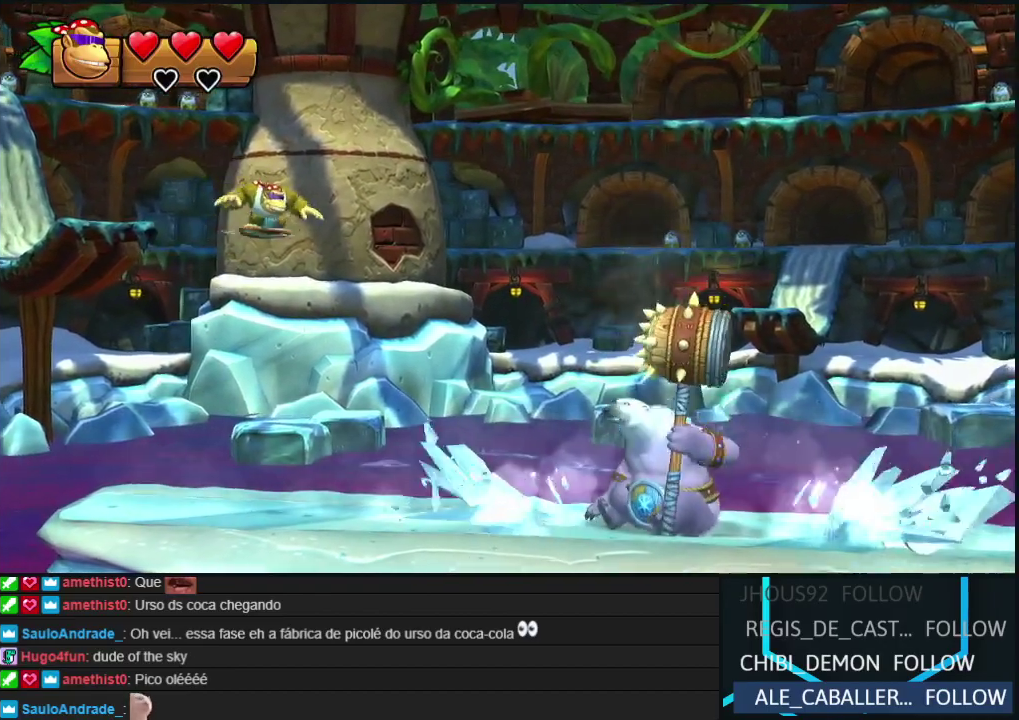
{"buttons": ["B"], "left_stick": "center", "events": []}
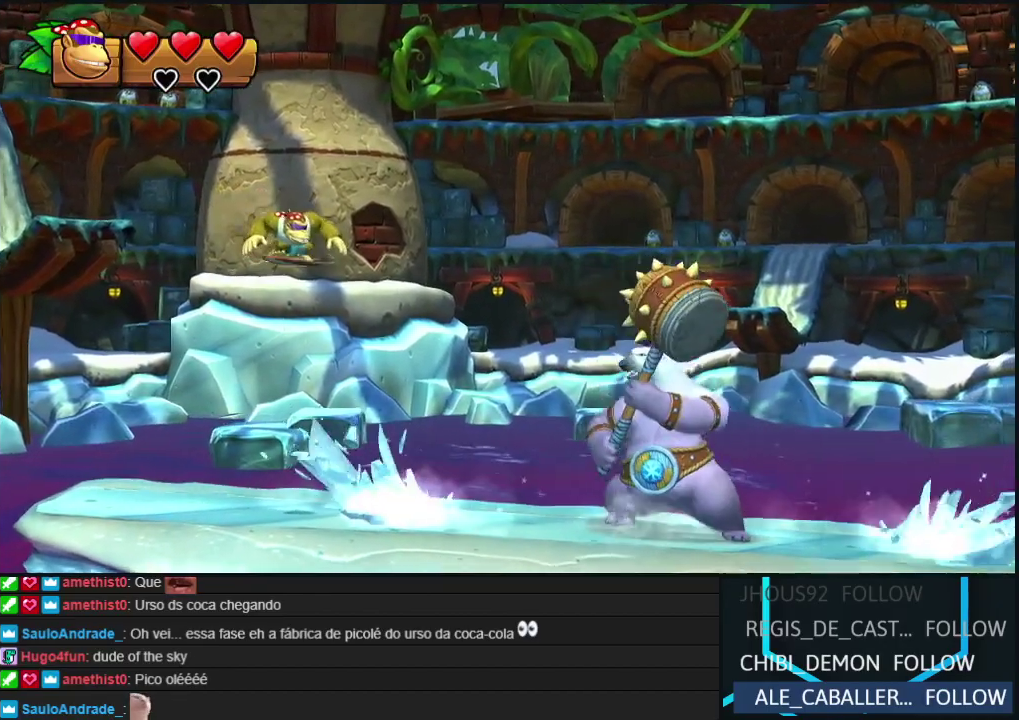
{"buttons": ["DPAD_RIGHT"], "left_stick": "center", "events": [[350, "B", "up"], [467, "DPAD_RIGHT", "down"]]}
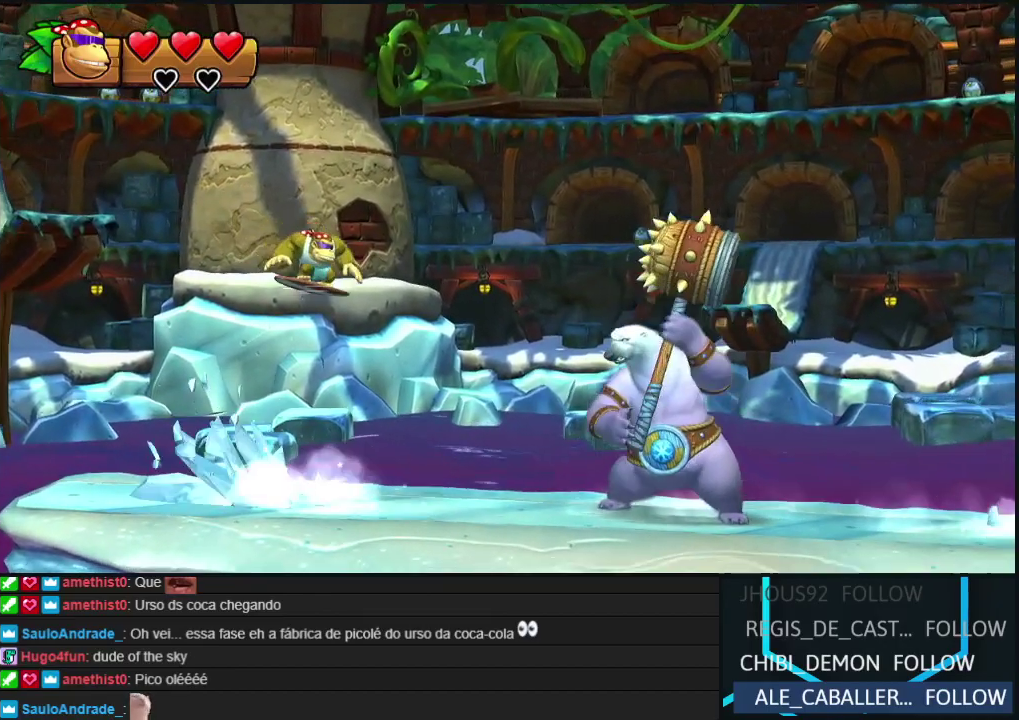
{"buttons": [], "left_stick": "center", "events": [[83, "DPAD_RIGHT", "up"], [383, "B", "down"], [400, "DPAD_LEFT", "down"], [450, "B", "up"], [500, "DPAD_LEFT", "up"]]}
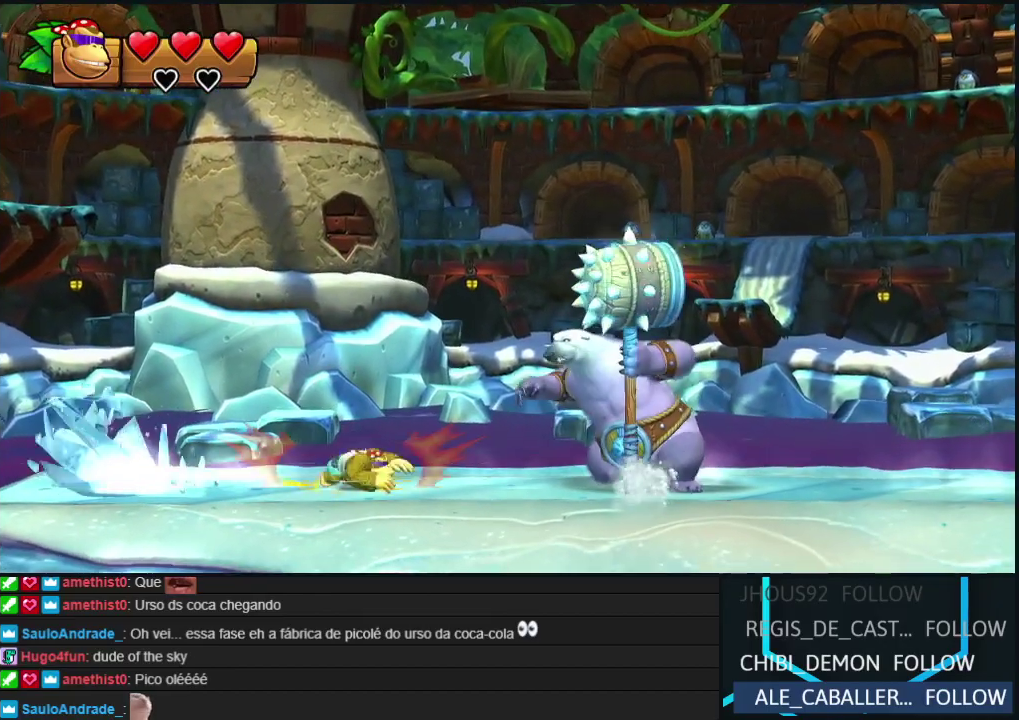
{"buttons": ["DPAD_RIGHT"], "left_stick": "center", "events": [[317, "DPAD_RIGHT", "down"]]}
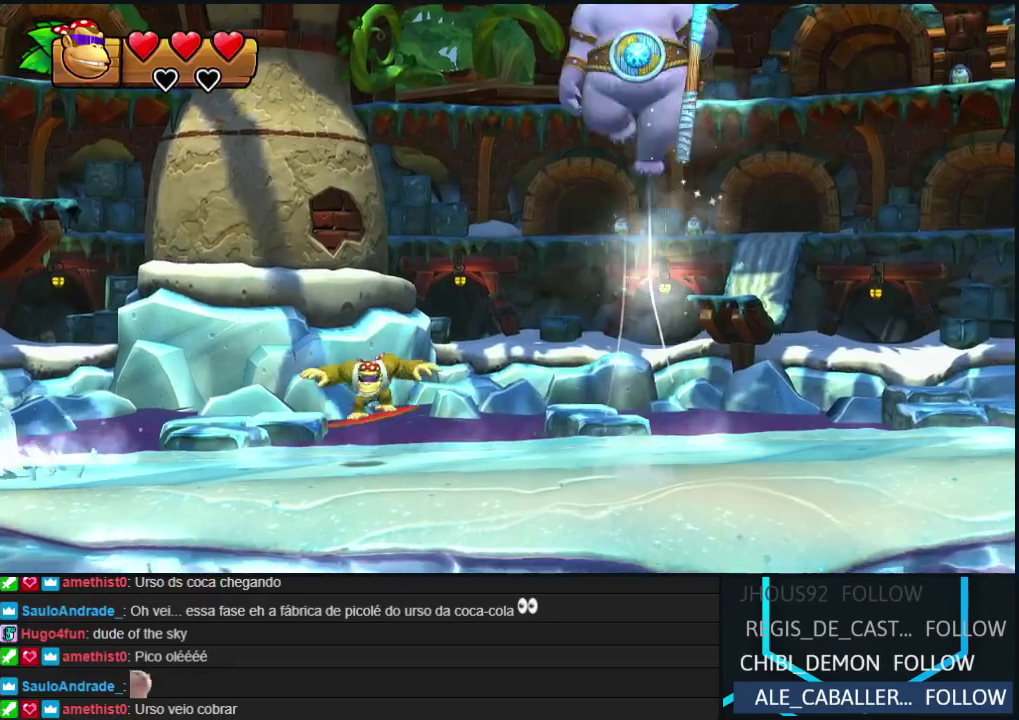
{"buttons": [], "left_stick": "center", "events": [[300, "DPAD_RIGHT", "up"]]}
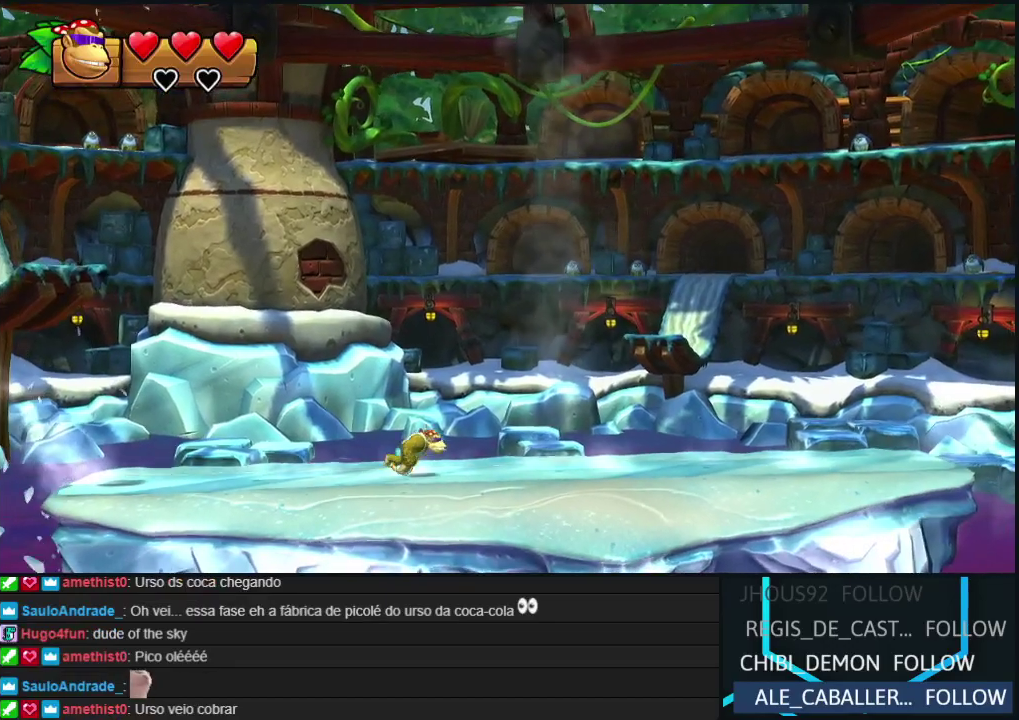
{"buttons": [], "left_stick": "center", "events": []}
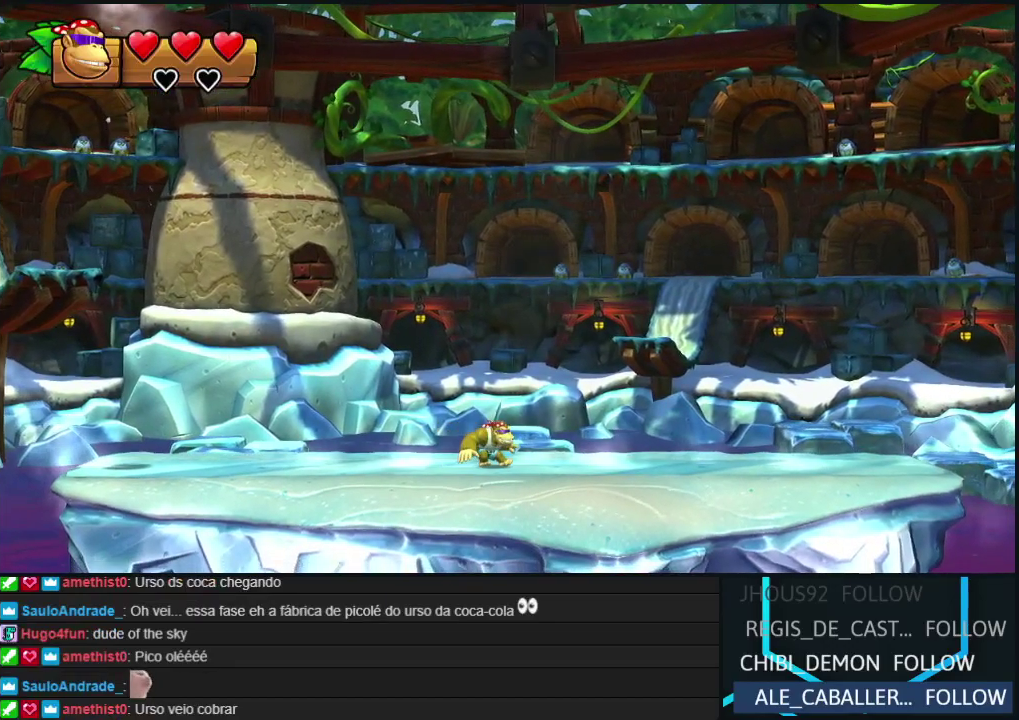
{"buttons": [], "left_stick": "center", "events": [[50, "DPAD_LEFT", "down"], [267, "DPAD_LEFT", "up"]]}
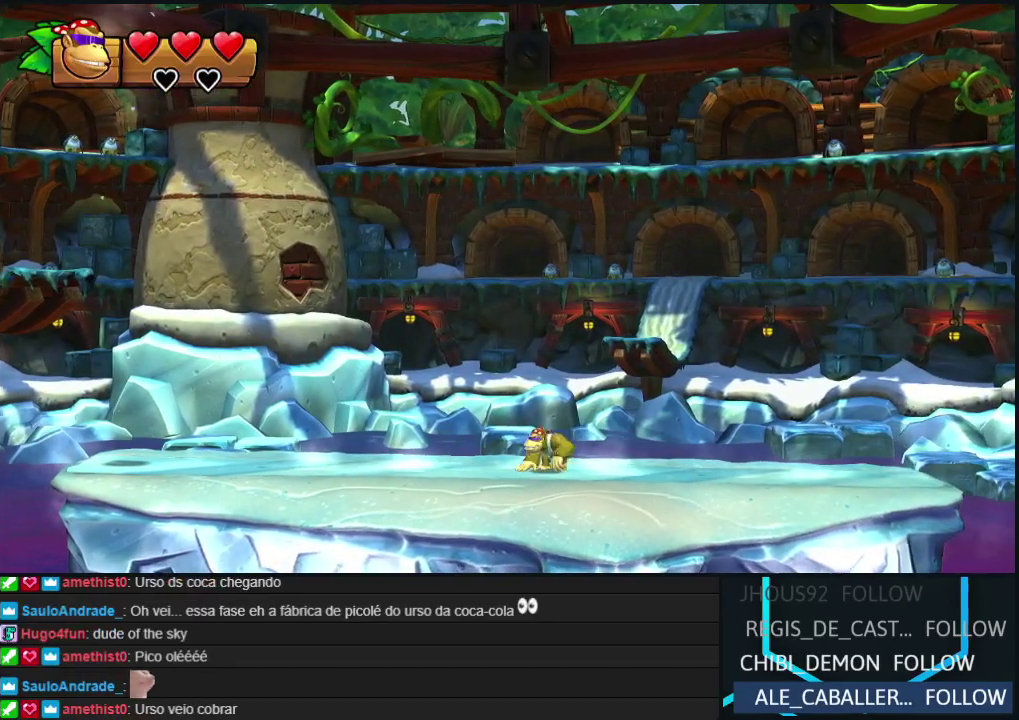
{"buttons": ["B", "DPAD_LEFT"], "left_stick": "center", "events": [[400, "DPAD_LEFT", "down"], [467, "B", "down"]]}
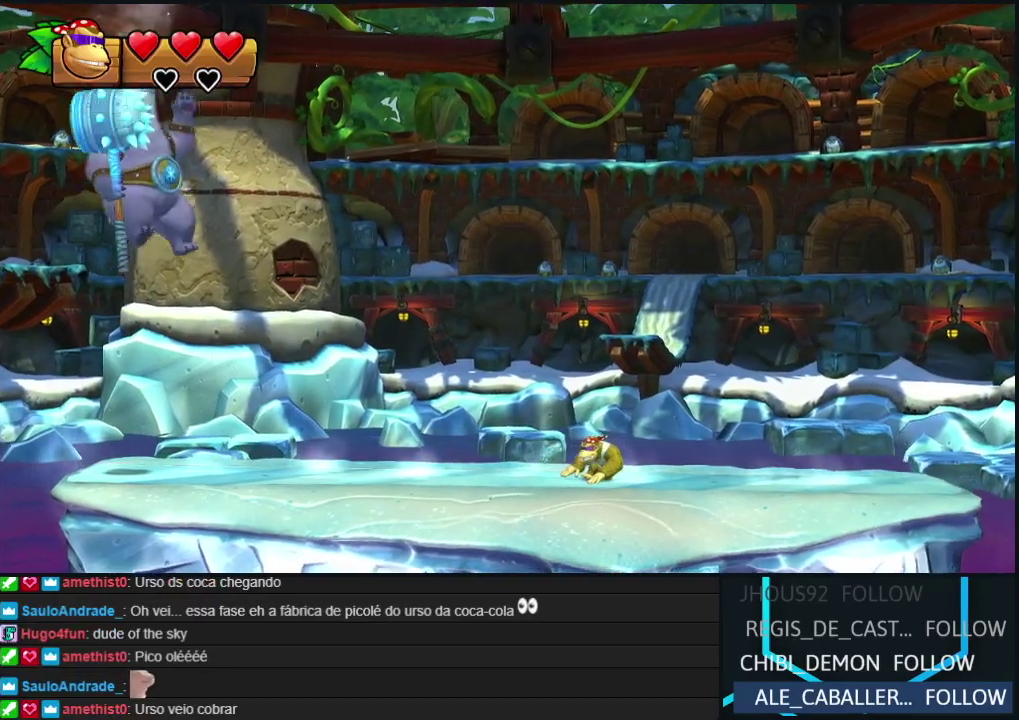
{"buttons": [], "left_stick": "center", "events": [[117, "DPAD_LEFT", "up"], [483, "B", "up"]]}
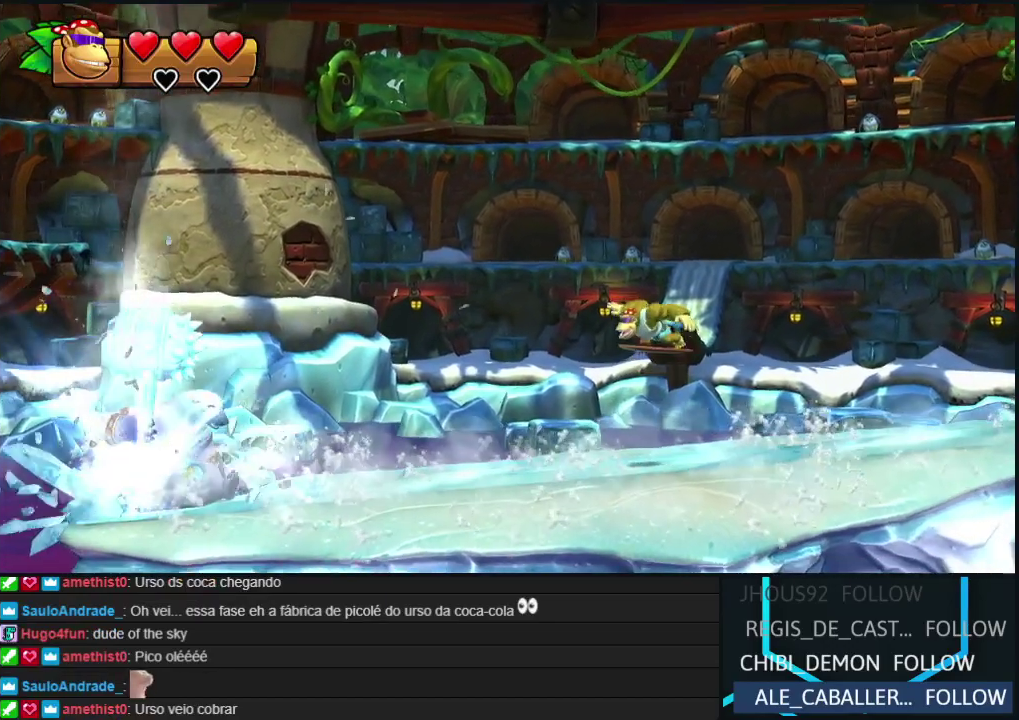
{"buttons": ["B", "DPAD_LEFT"], "left_stick": "center", "events": [[83, "DPAD_RIGHT", "down"], [200, "DPAD_RIGHT", "up"], [400, "DPAD_LEFT", "down"], [433, "B", "down"]]}
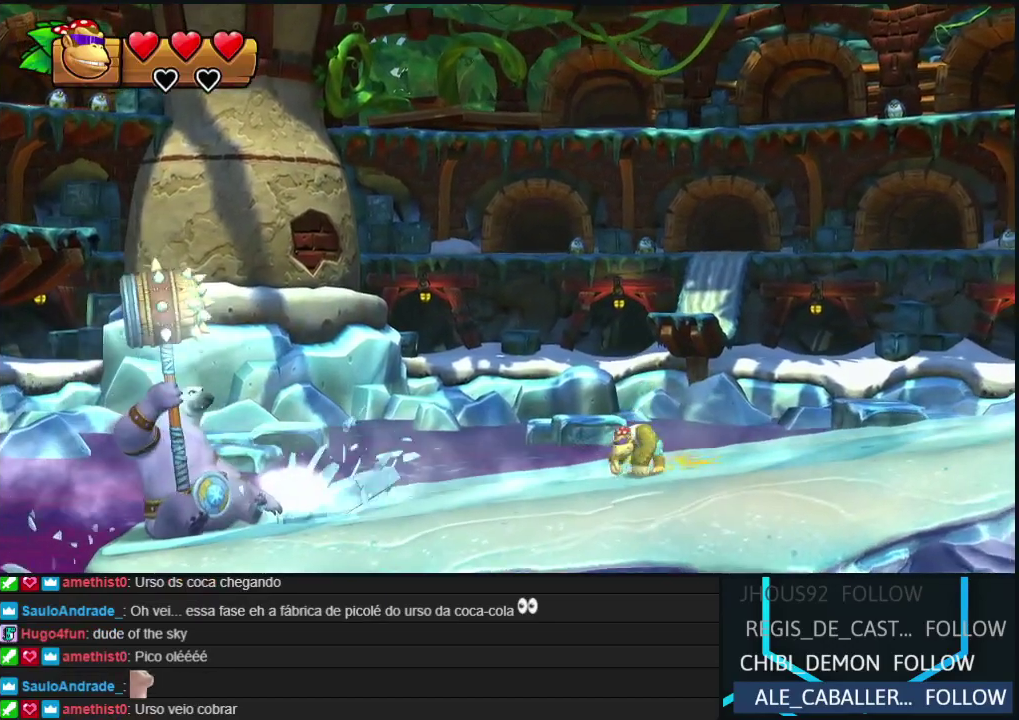
{"buttons": ["B", "DPAD_RIGHT"], "left_stick": "center", "events": [[167, "DPAD_LEFT", "up"], [317, "B", "up"], [400, "DPAD_RIGHT", "down"], [483, "B", "down"]]}
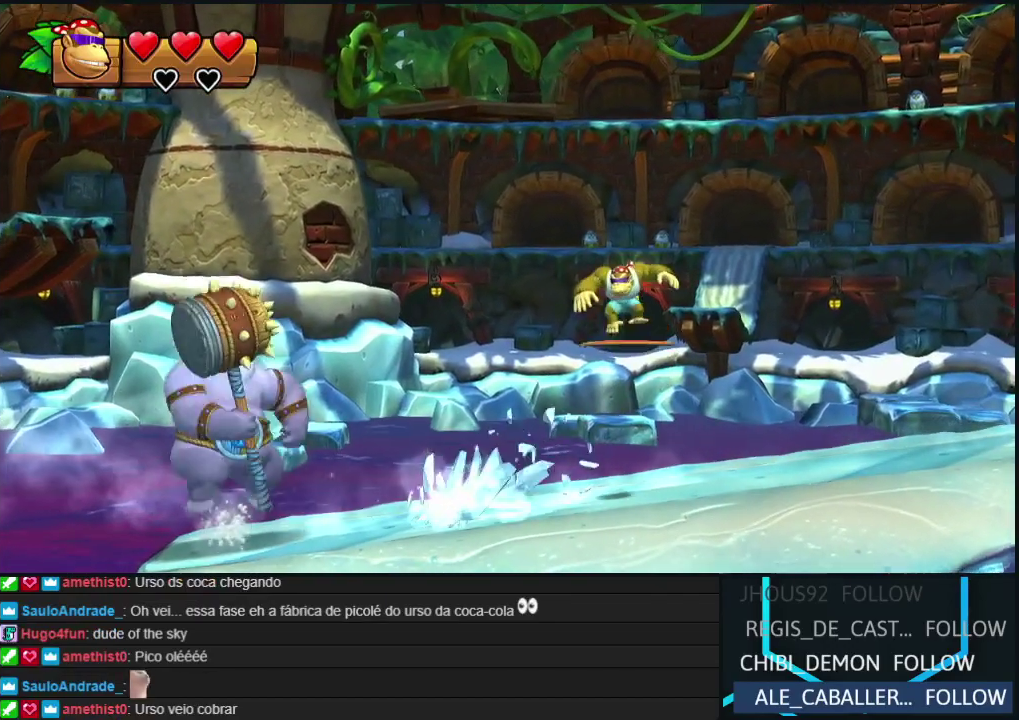
{"buttons": ["B"], "left_stick": "center", "events": [[33, "DPAD_RIGHT", "up"]]}